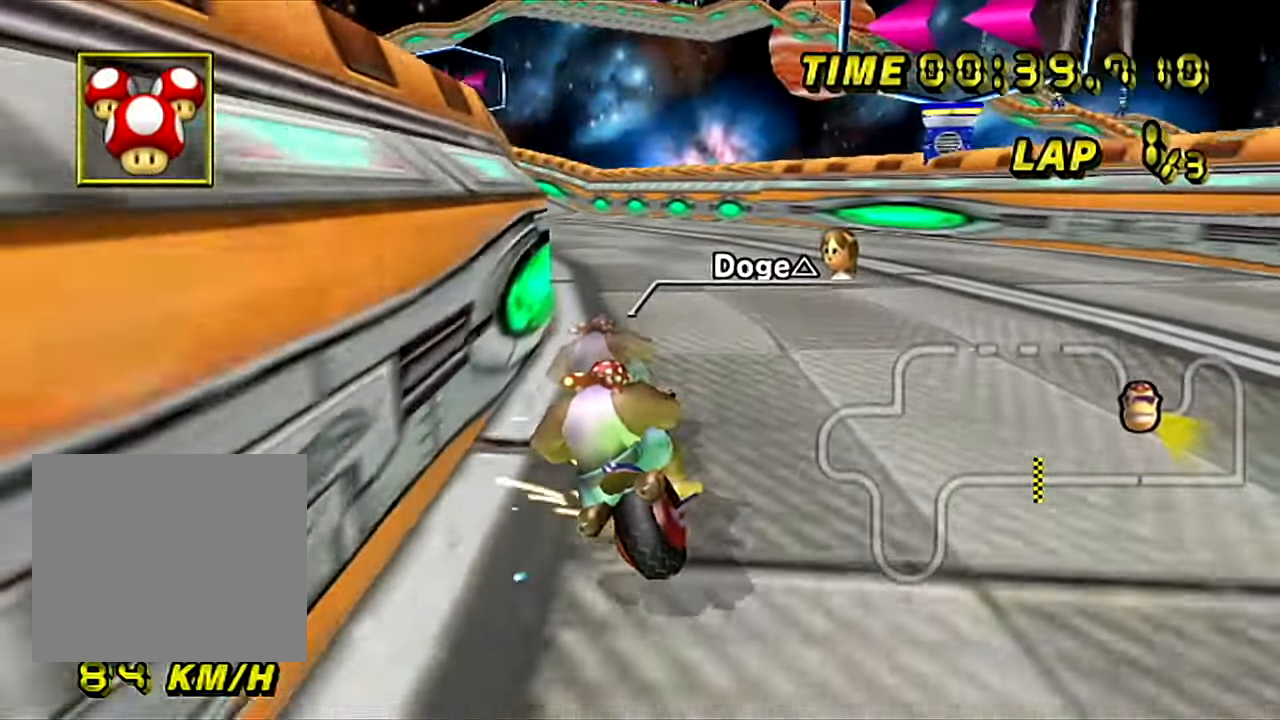
Gameplay with a controller (Nintendo layout); each line is a JSON object with the inputs held at the frame after it. "events" lists button and stick changes between this image and that frame as [ms after this image, input, new state], when the widget could be followed in between. Not read: L3 R3.
{"buttons": ["A", "B"], "left_stick": "down-left", "events": [[150, "left_stick", "center"], [200, "left_stick", "down-left"]]}
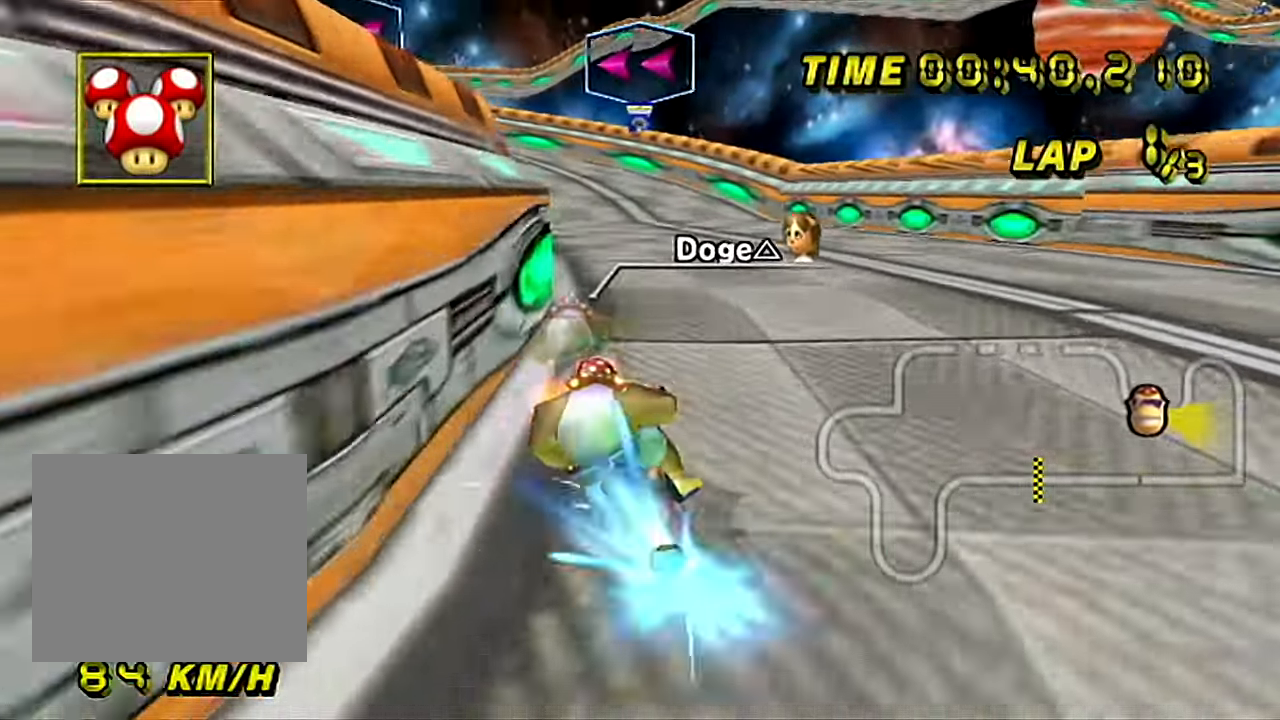
{"buttons": ["A"], "left_stick": "left", "events": [[50, "B", "up"], [66, "left_stick", "right"], [433, "left_stick", "left"]]}
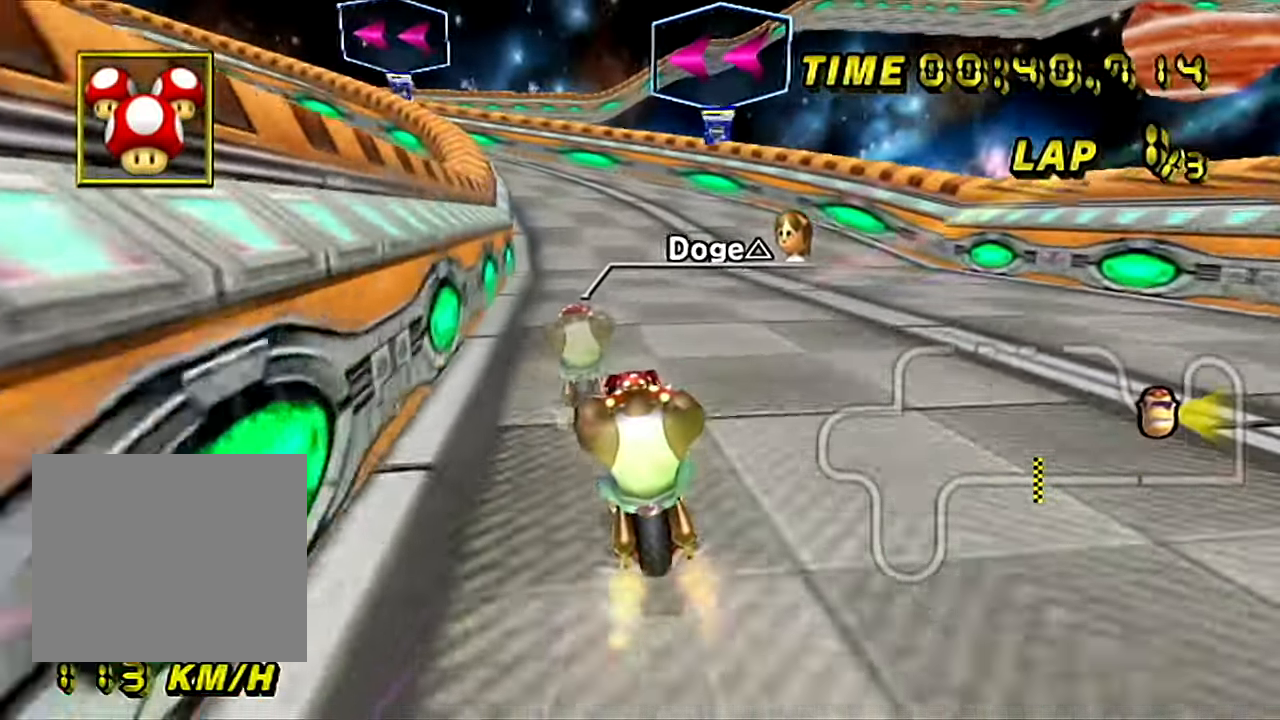
{"buttons": ["A", "B"], "left_stick": "center", "events": [[200, "left_stick", "center"], [401, "B", "down"]]}
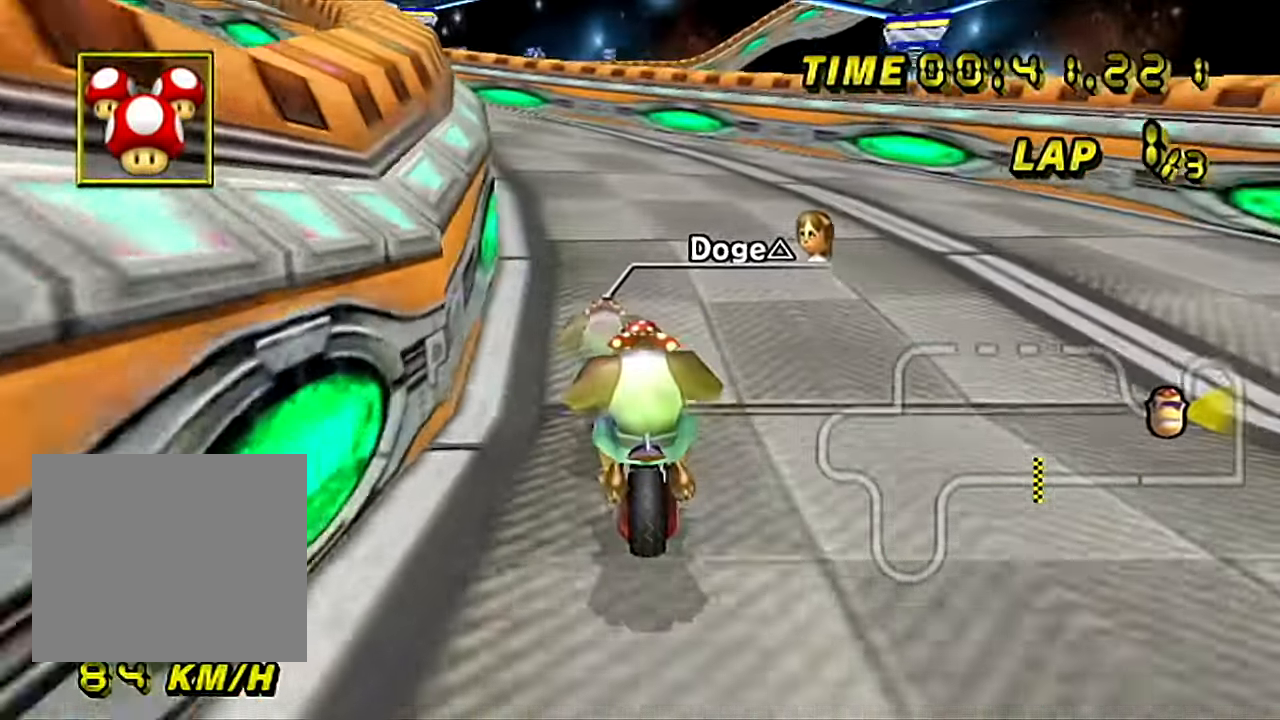
{"buttons": ["A", "B"], "left_stick": "down-left", "events": [[100, "left_stick", "left"], [166, "left_stick", "down-left"]]}
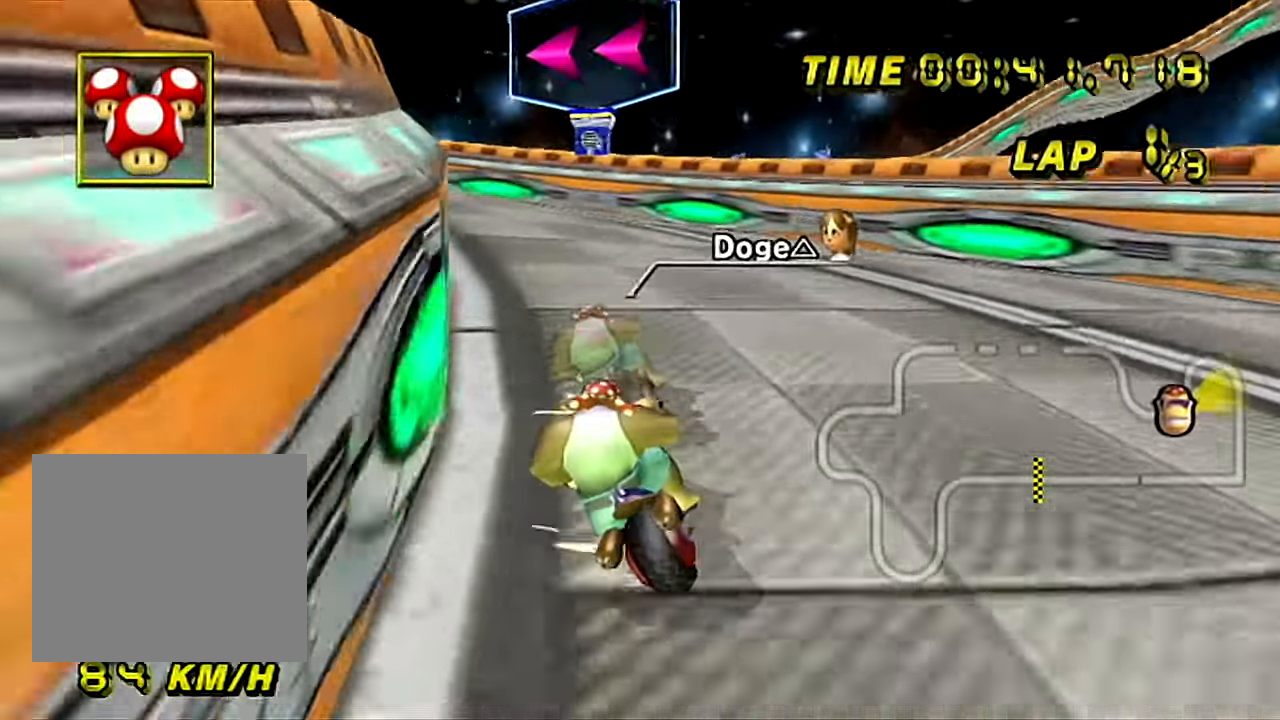
{"buttons": ["A", "B"], "left_stick": "down-left", "events": []}
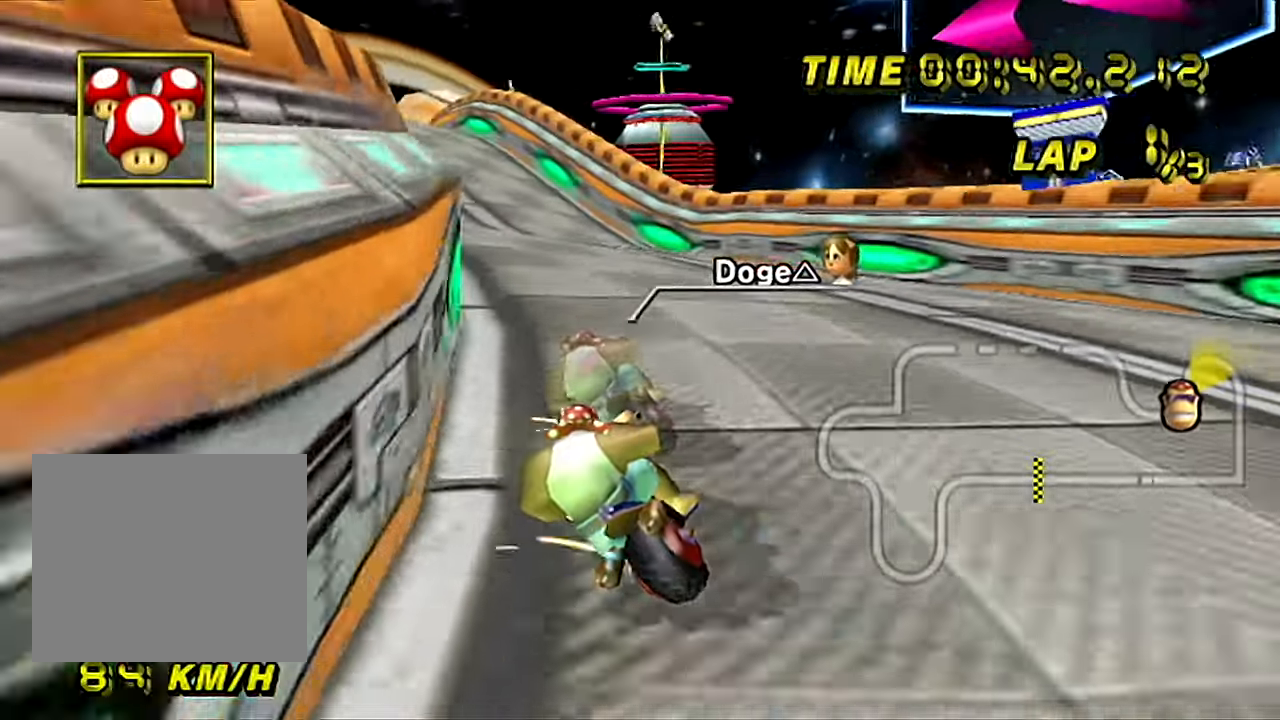
{"buttons": ["A"], "left_stick": "center", "events": [[133, "B", "up"], [167, "left_stick", "right"], [217, "left_stick", "up-right"], [350, "left_stick", "left"], [450, "left_stick", "center"]]}
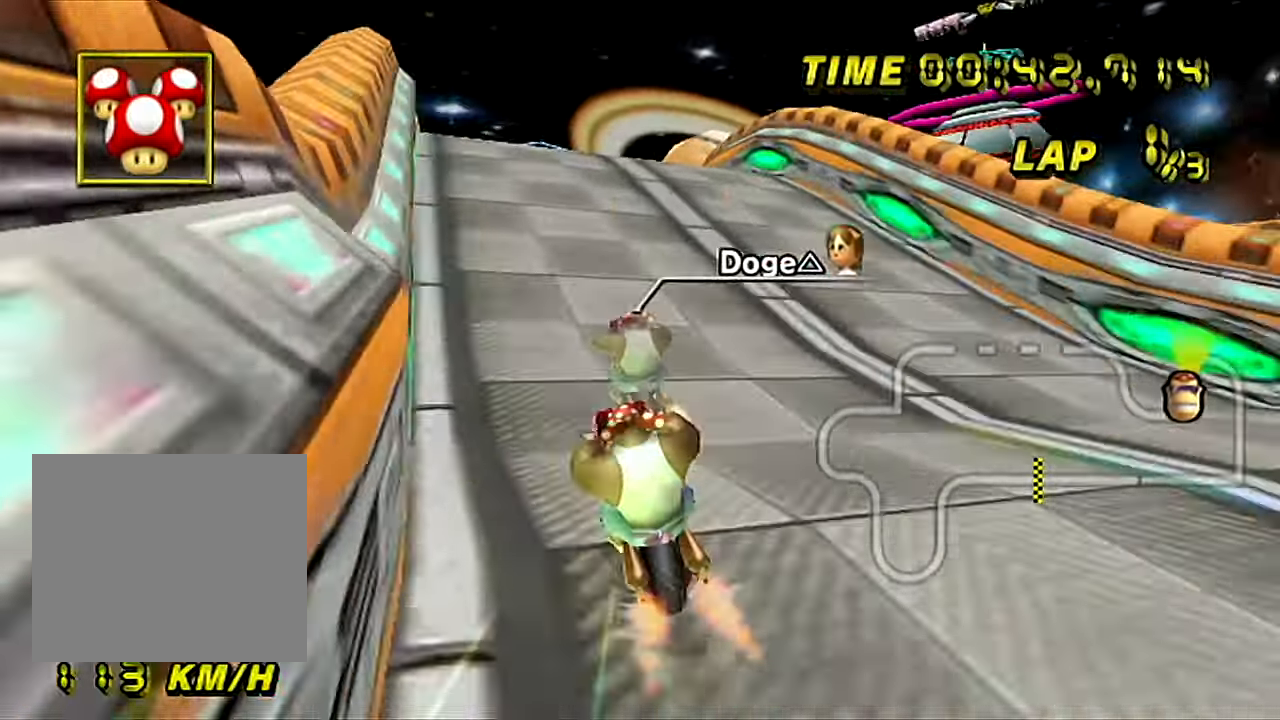
{"buttons": ["A", "B"], "left_stick": "left", "events": [[167, "left_stick", "up-right"], [184, "B", "down"], [267, "left_stick", "center"], [351, "left_stick", "left"]]}
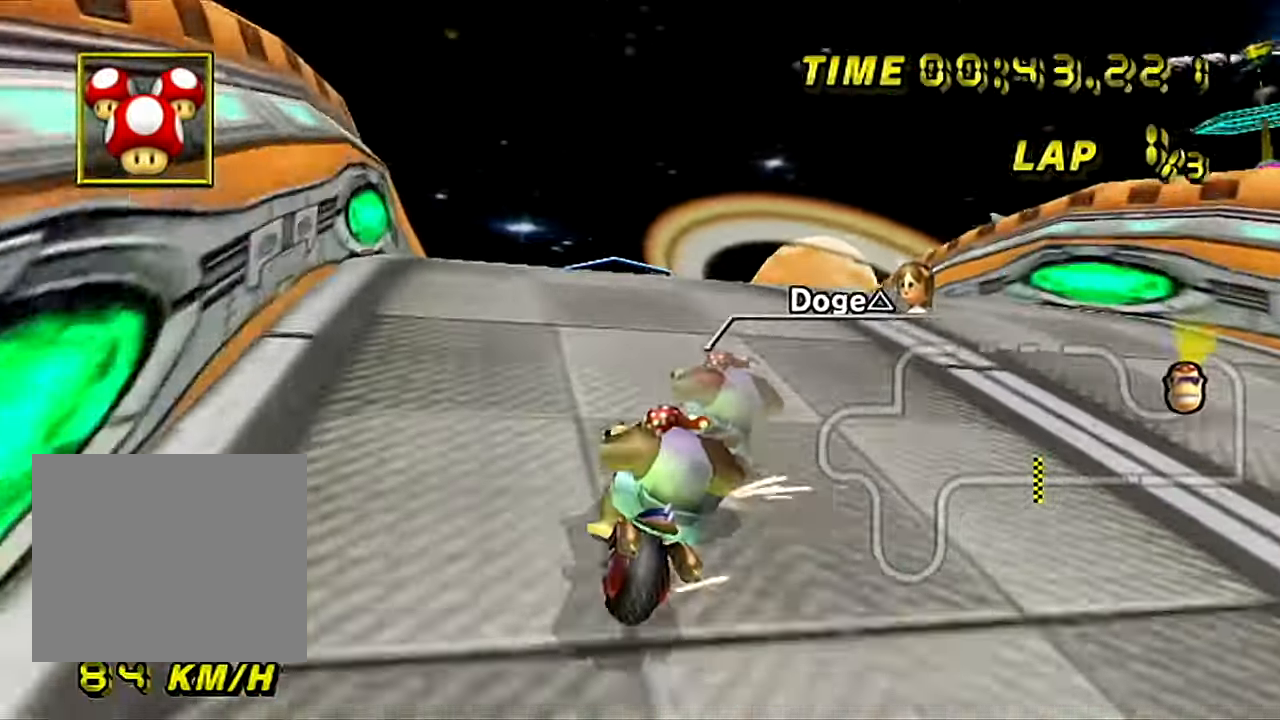
{"buttons": ["A", "B"], "left_stick": "up-right", "events": [[150, "left_stick", "up-right"]]}
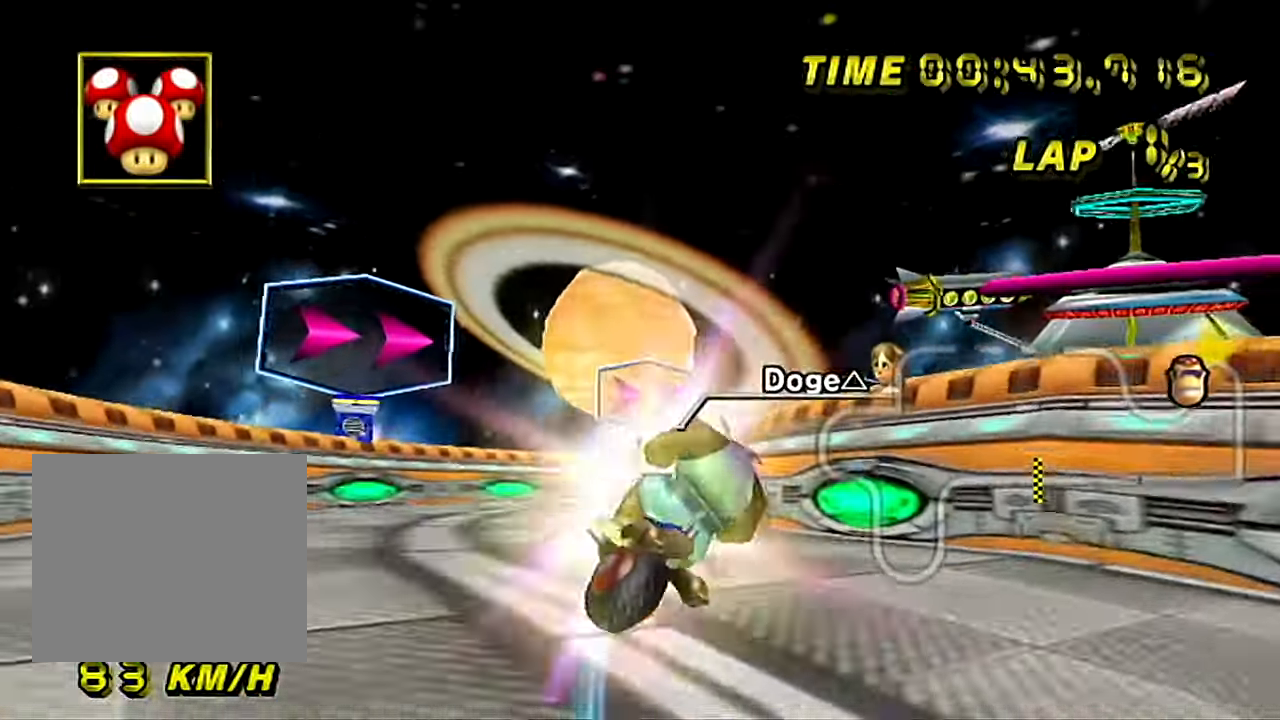
{"buttons": ["A", "B"], "left_stick": "center", "events": [[84, "left_stick", "center"], [284, "left_stick", "left"], [417, "left_stick", "center"]]}
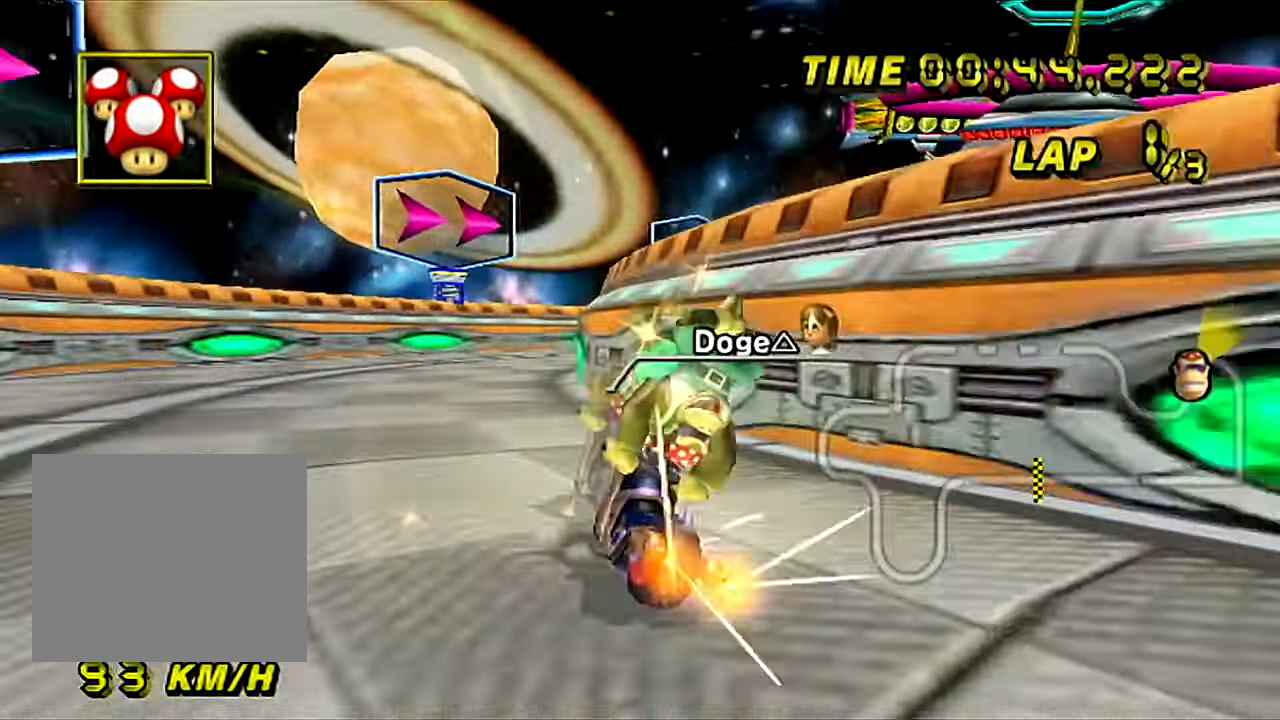
{"buttons": ["A", "B"], "left_stick": "up-right", "events": [[200, "left_stick", "up-right"]]}
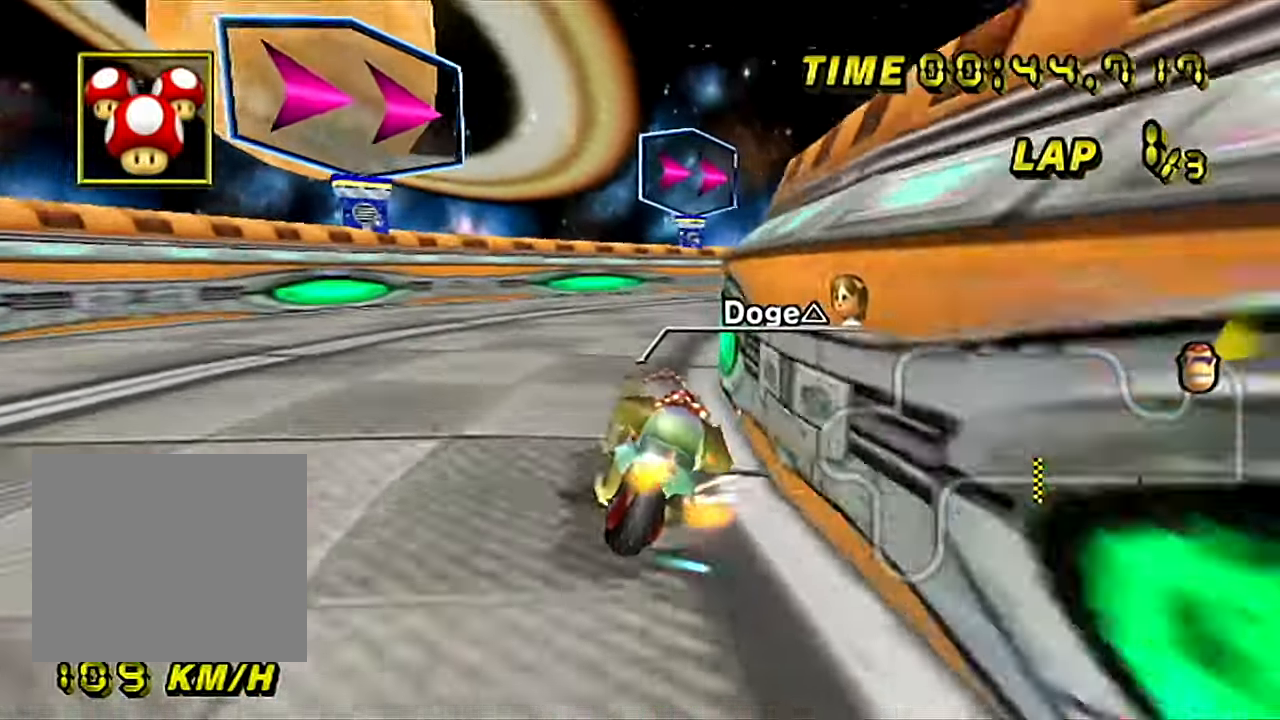
{"buttons": ["A"], "left_stick": "right", "events": [[217, "left_stick", "right"], [468, "B", "up"]]}
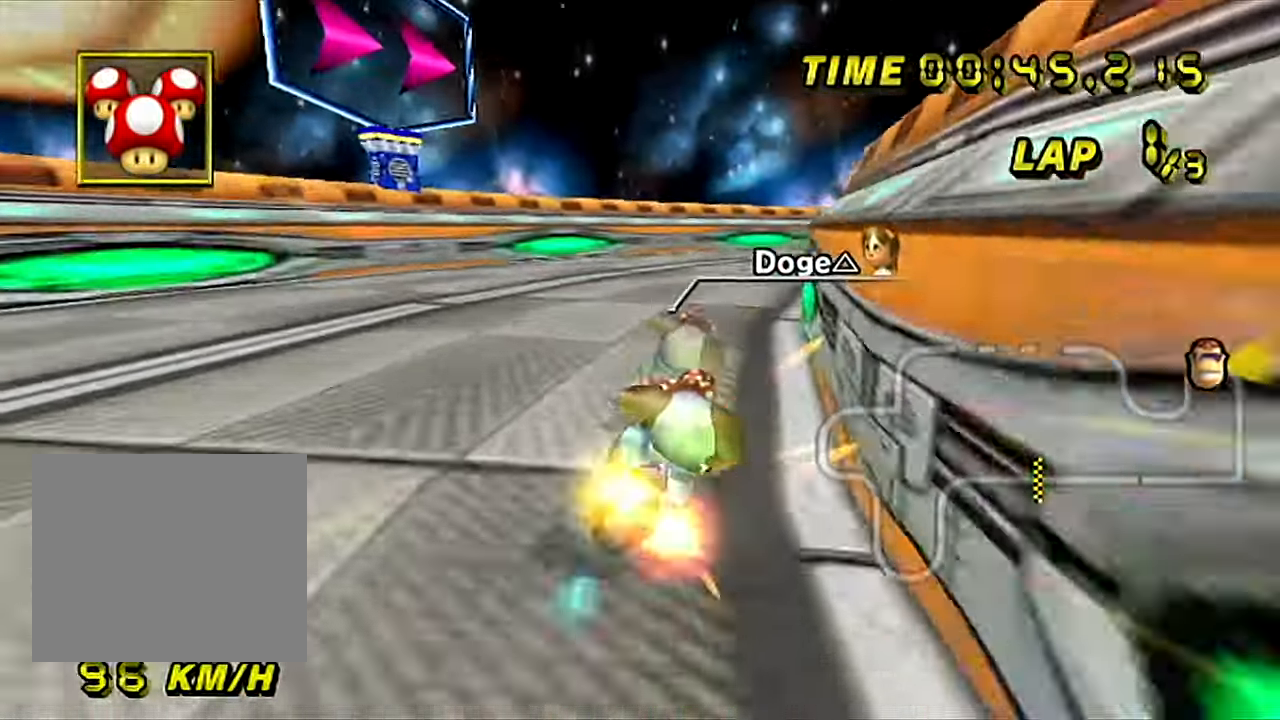
{"buttons": ["A", "B"], "left_stick": "center", "events": [[300, "left_stick", "center"], [500, "B", "down"]]}
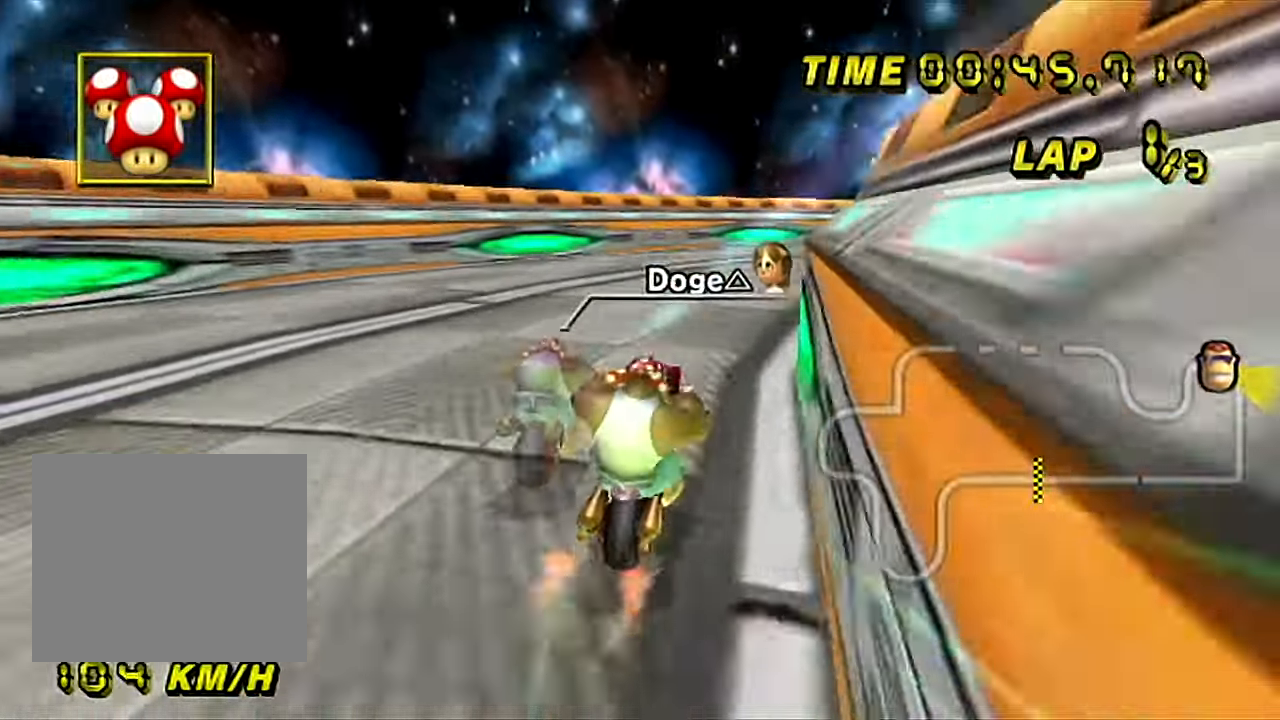
{"buttons": ["A", "B"], "left_stick": "up-right", "events": [[251, "left_stick", "up-right"]]}
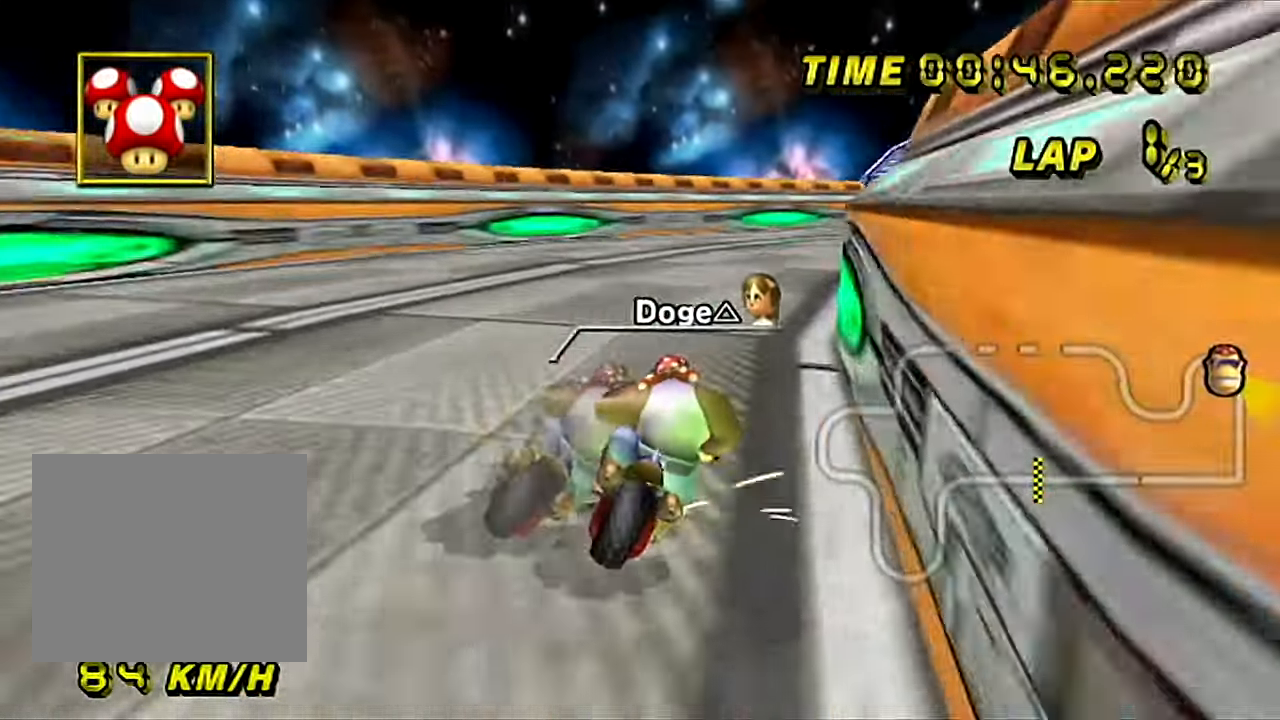
{"buttons": ["A", "B"], "left_stick": "left", "events": [[284, "left_stick", "left"]]}
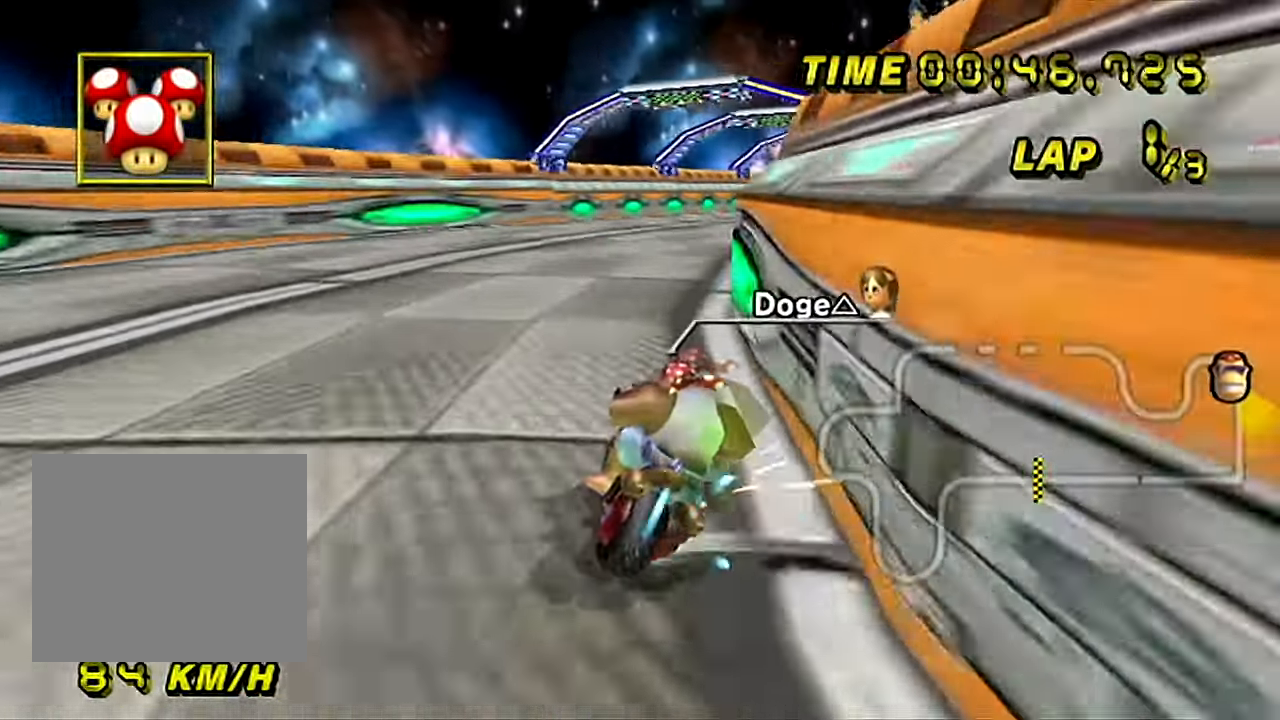
{"buttons": ["A"], "left_stick": "left", "events": [[117, "left_stick", "up-right"], [468, "B", "up"], [501, "left_stick", "left"]]}
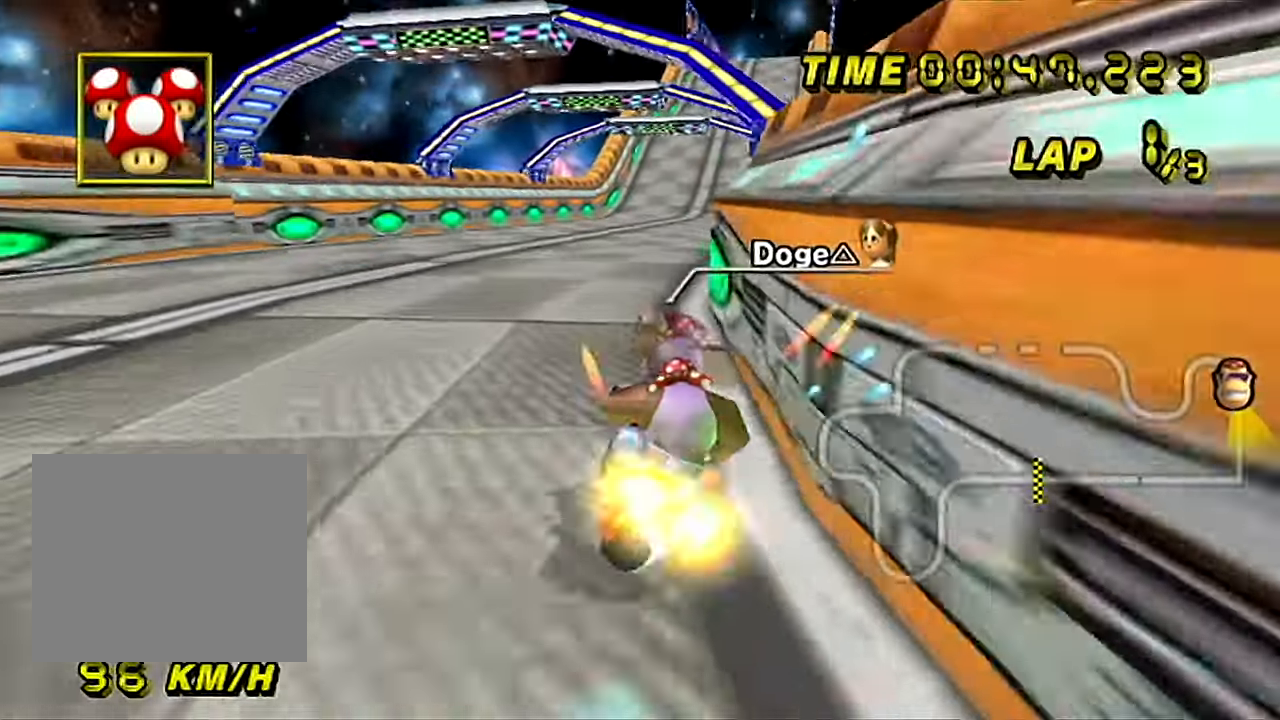
{"buttons": ["A"], "left_stick": "center", "events": [[150, "left_stick", "center"], [217, "left_stick", "left"], [384, "left_stick", "center"]]}
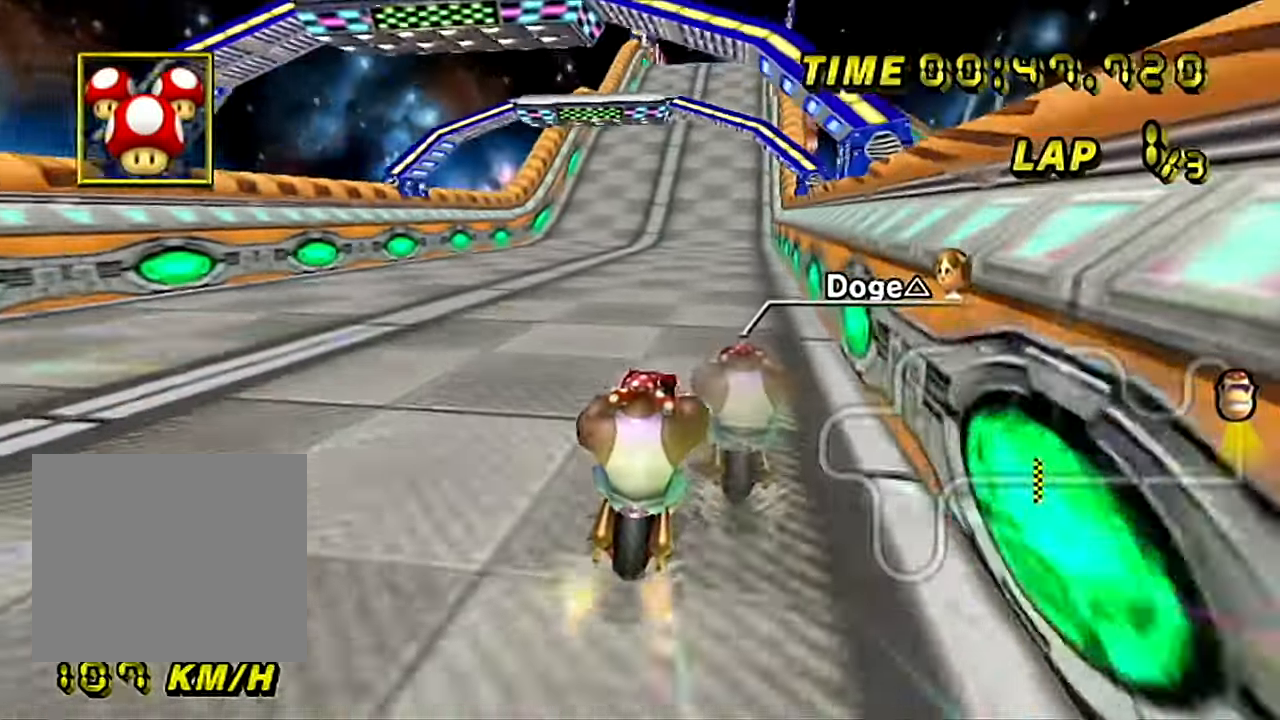
{"buttons": ["A"], "left_stick": "center", "events": []}
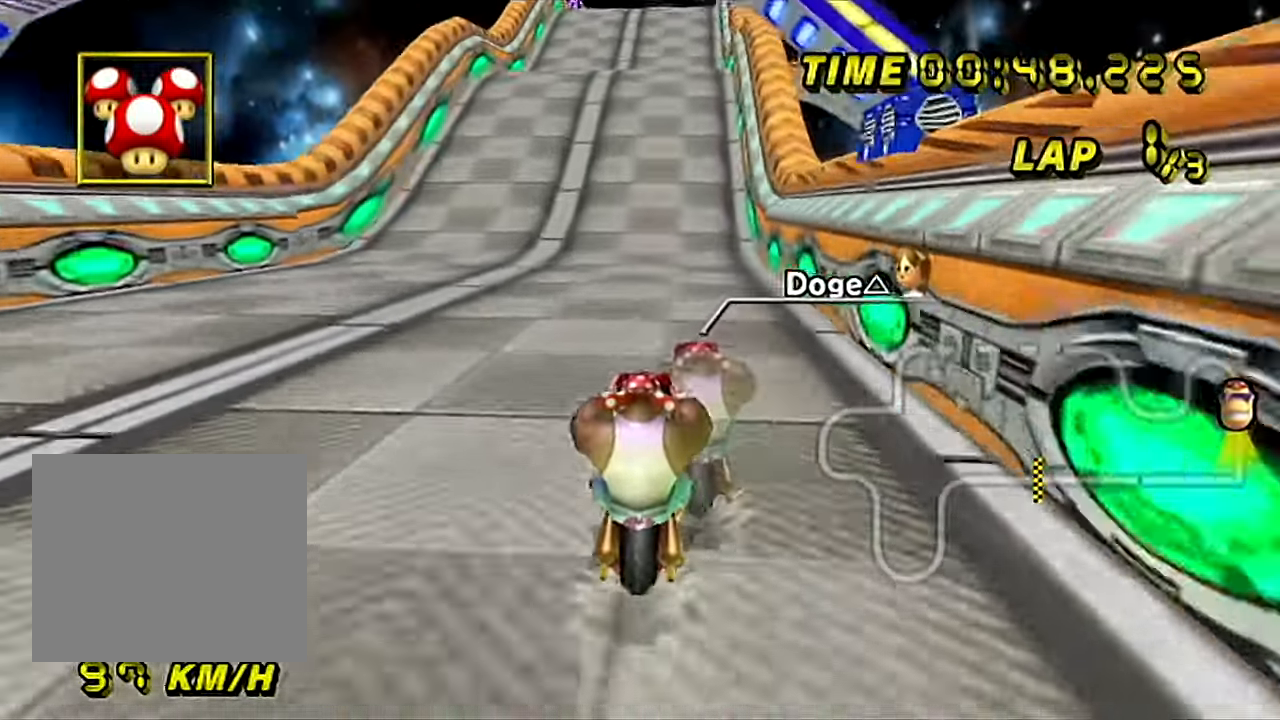
{"buttons": ["A"], "left_stick": "center", "events": []}
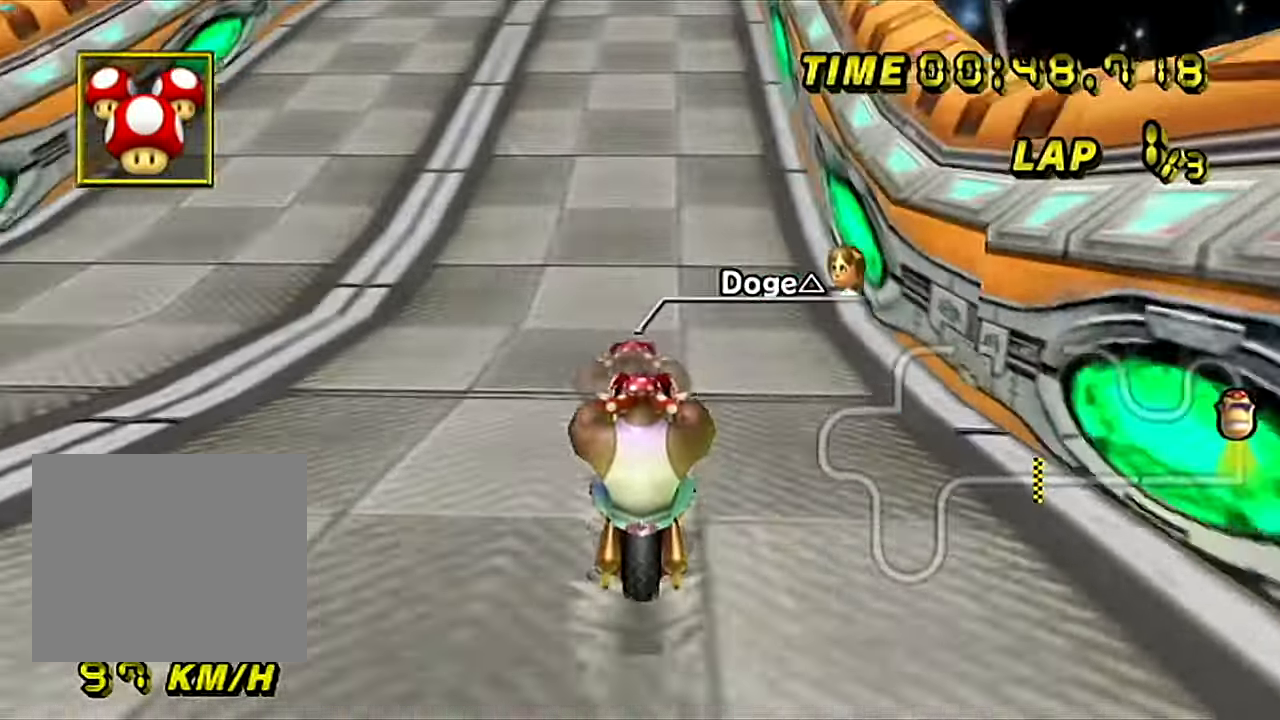
{"buttons": ["A"], "left_stick": "center", "events": []}
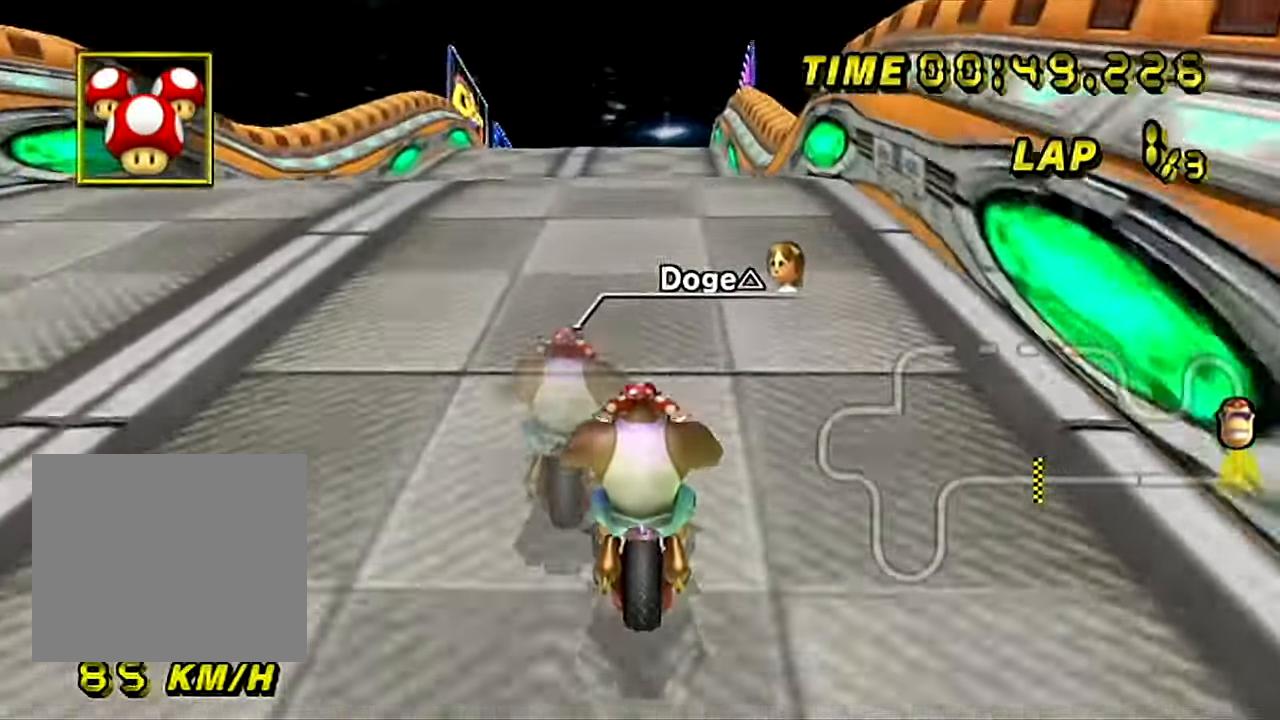
{"buttons": ["A"], "left_stick": "left", "events": [[417, "left_stick", "left"]]}
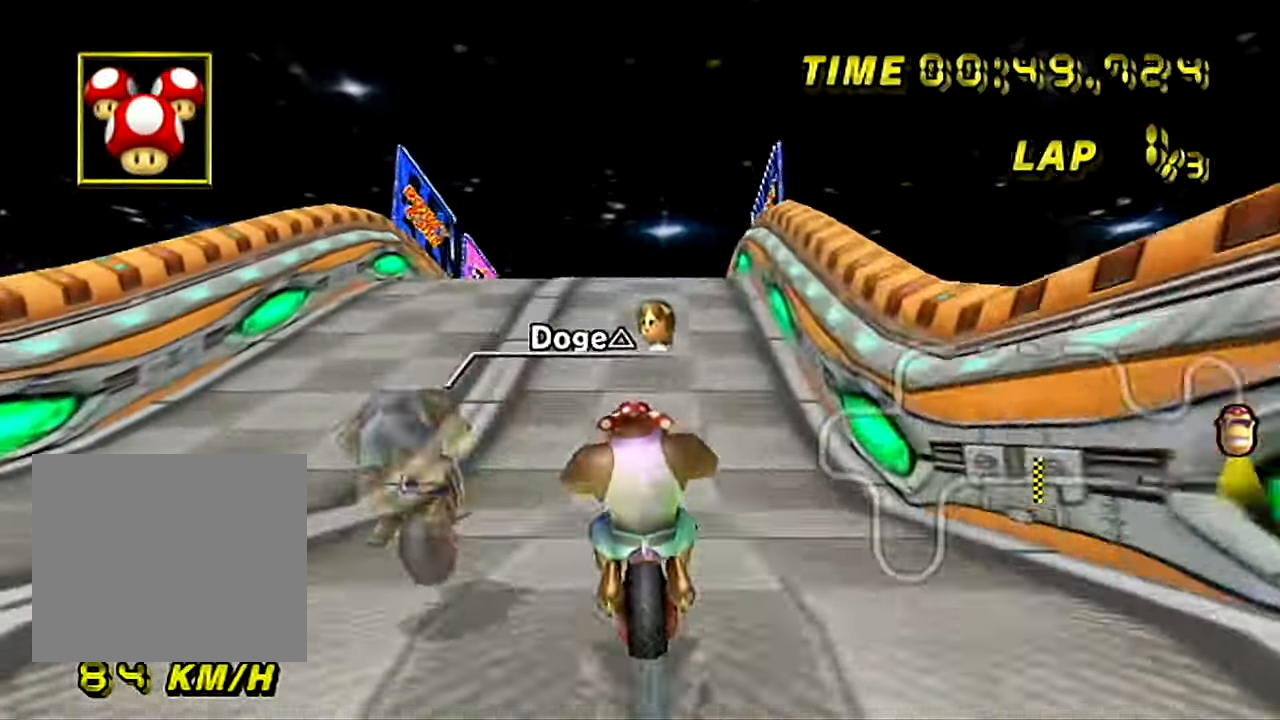
{"buttons": ["A", "B"], "left_stick": "down-right", "events": [[150, "left_stick", "down"], [400, "left_stick", "down-right"], [417, "B", "down"]]}
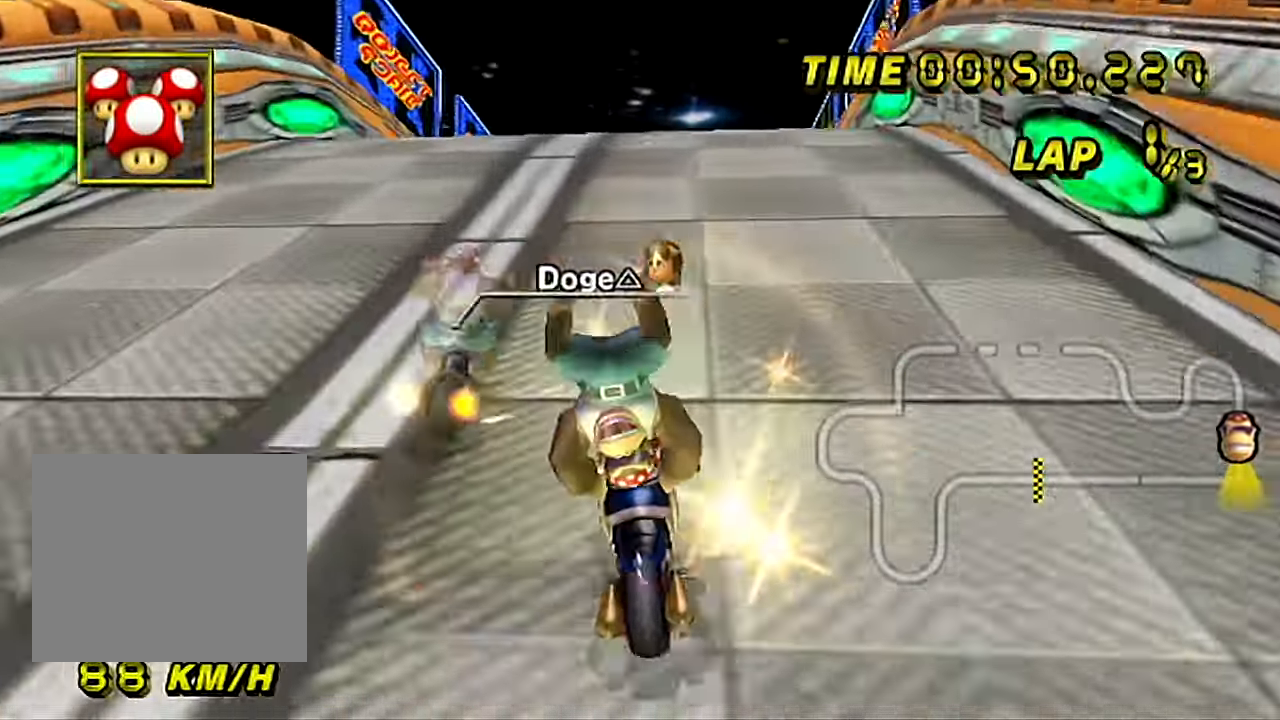
{"buttons": ["A", "B"], "left_stick": "left", "events": [[67, "left_stick", "down-left"], [167, "left_stick", "left"]]}
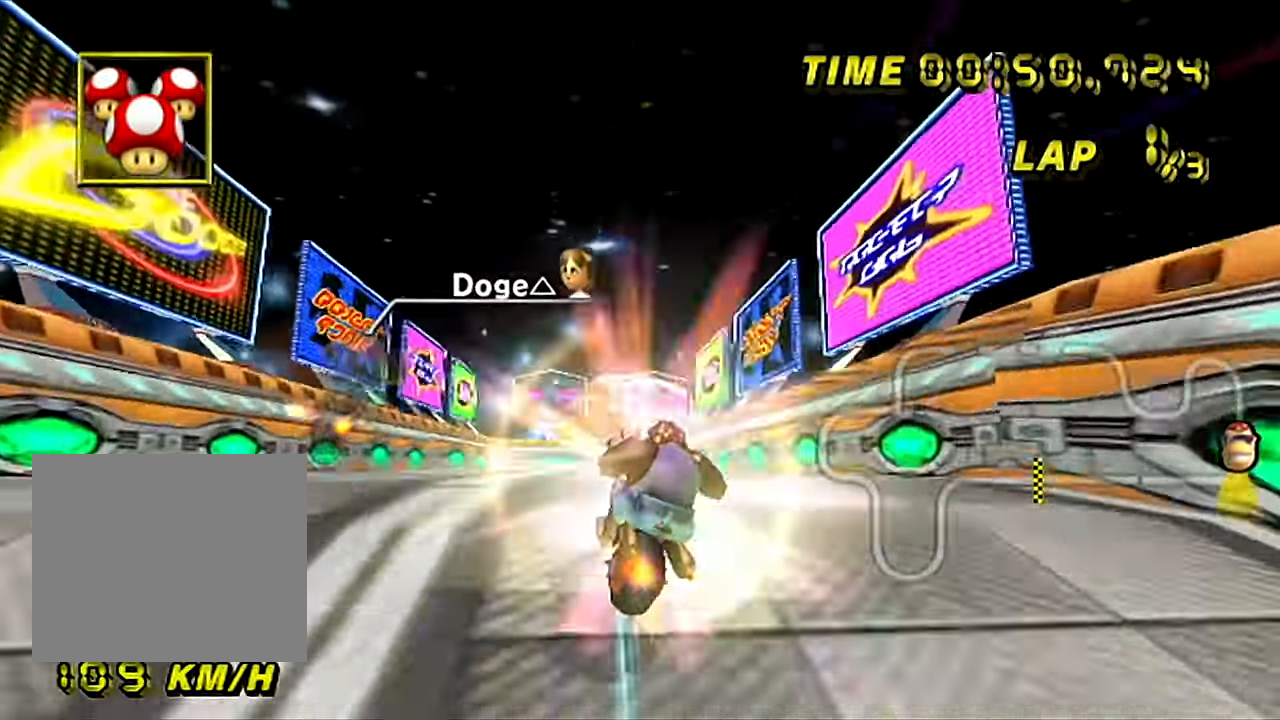
{"buttons": ["A", "B"], "left_stick": "down", "events": [[233, "left_stick", "up"], [400, "left_stick", "center"], [450, "left_stick", "down"]]}
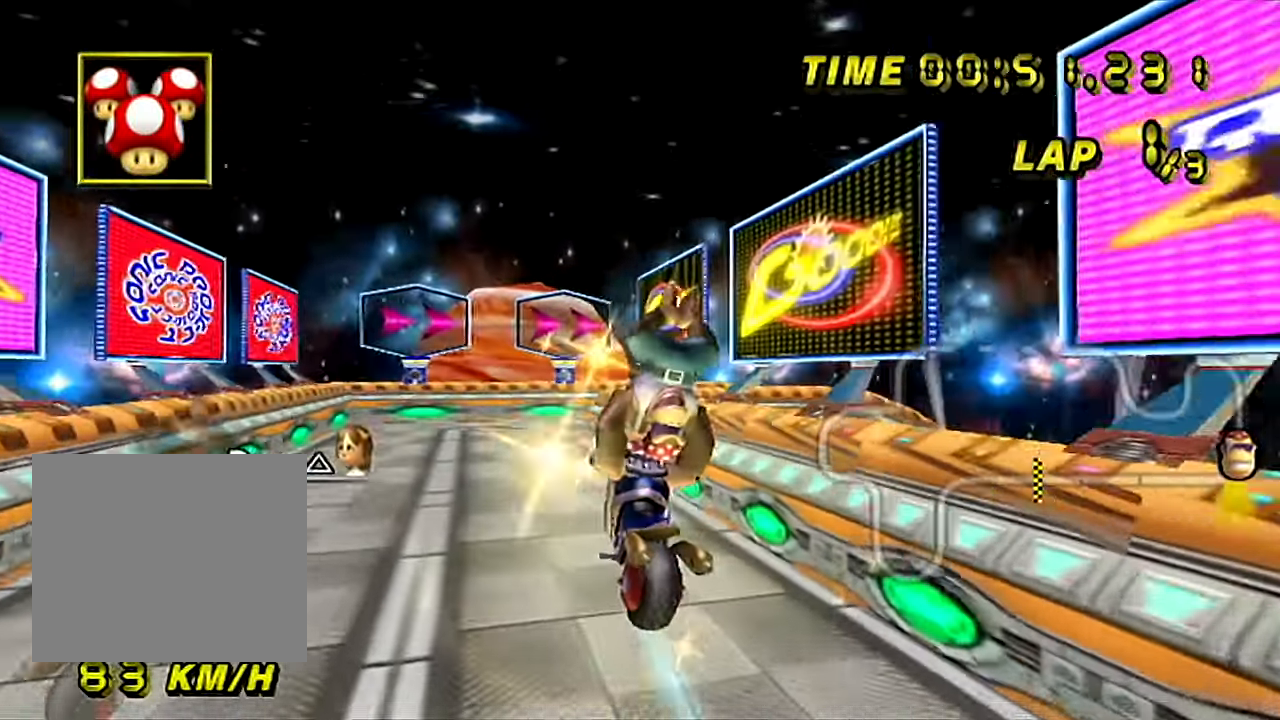
{"buttons": ["A", "B"], "left_stick": "left", "events": [[334, "left_stick", "left"]]}
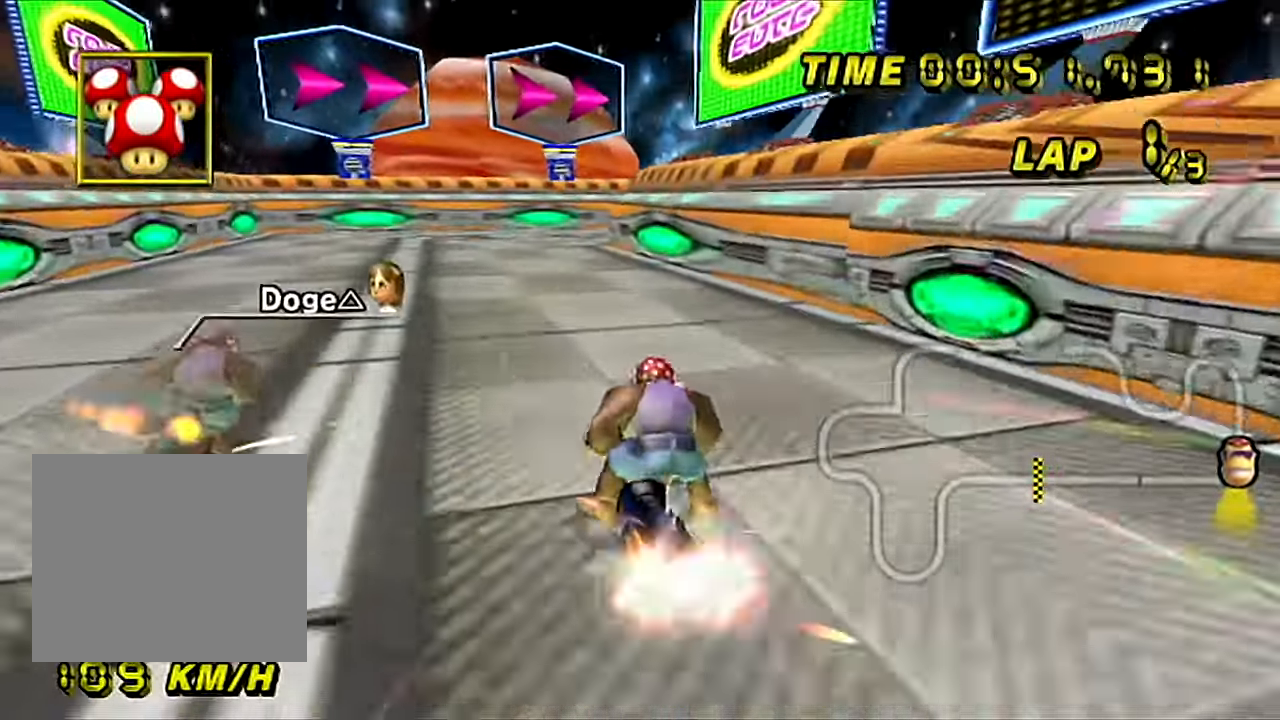
{"buttons": ["A", "B"], "left_stick": "right", "events": [[233, "left_stick", "right"]]}
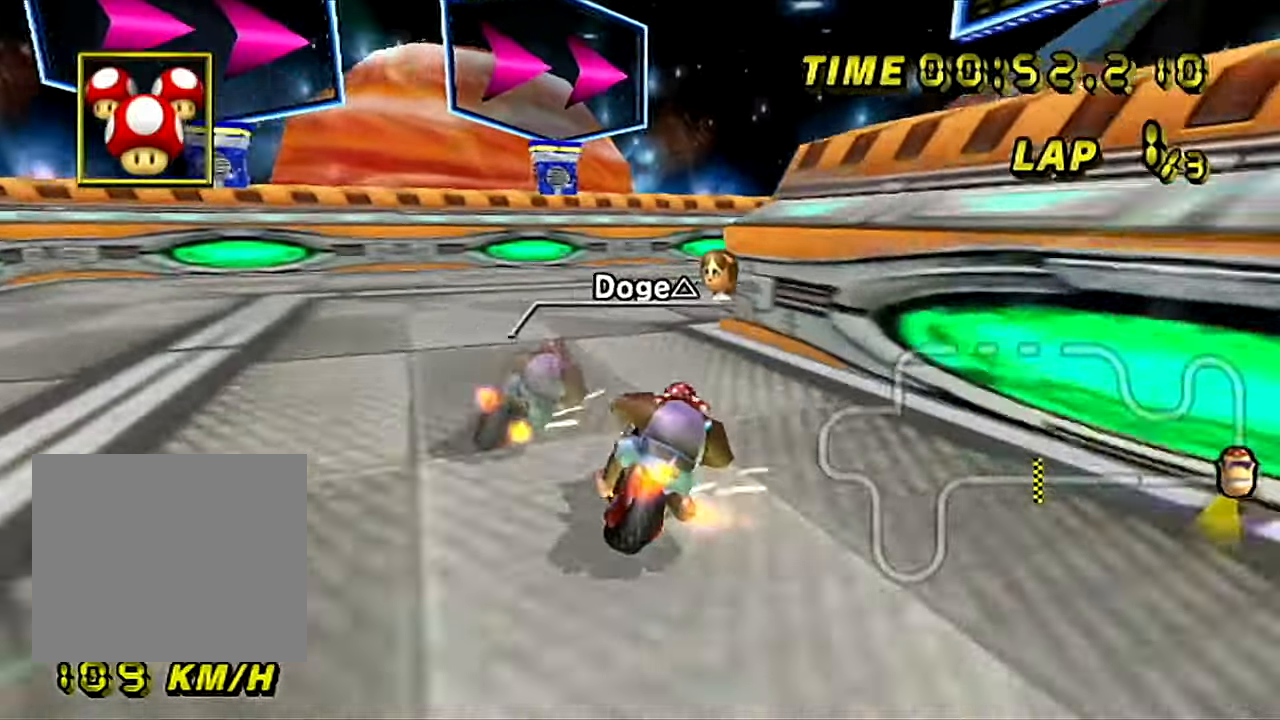
{"buttons": ["A", "B"], "left_stick": "right", "events": []}
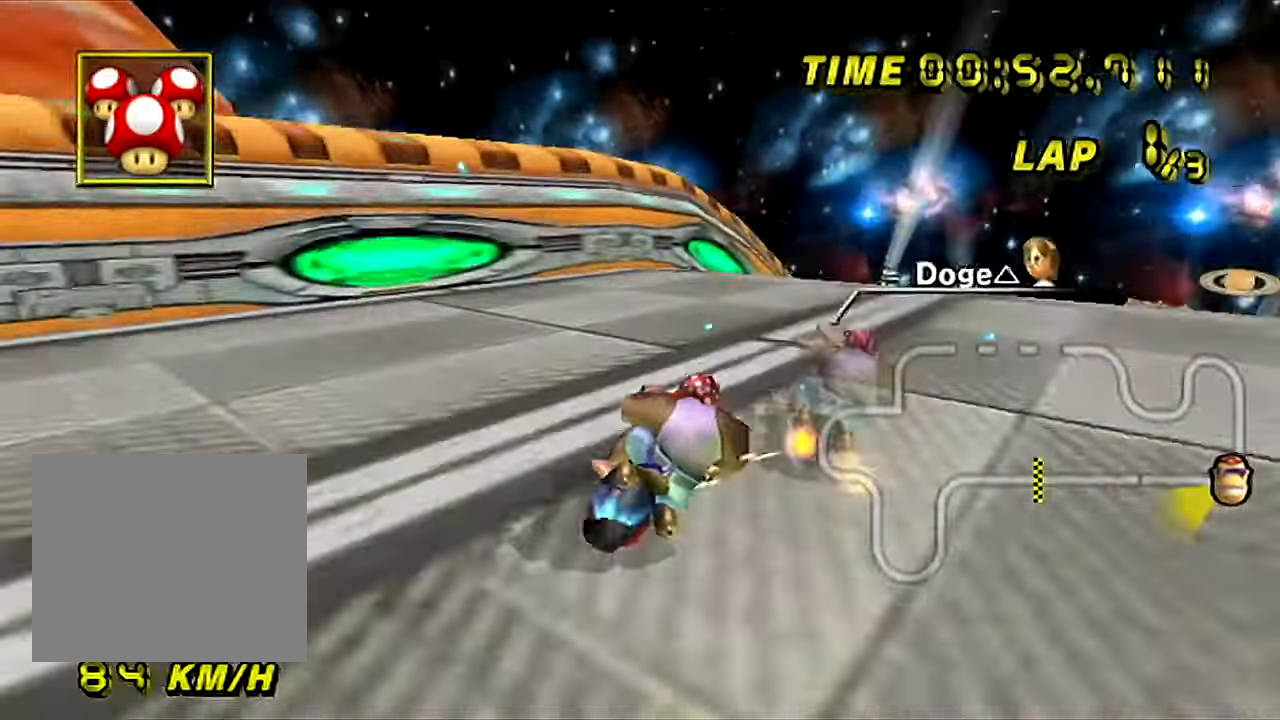
{"buttons": ["A"], "left_stick": "left", "events": [[117, "B", "up"], [367, "left_stick", "left"]]}
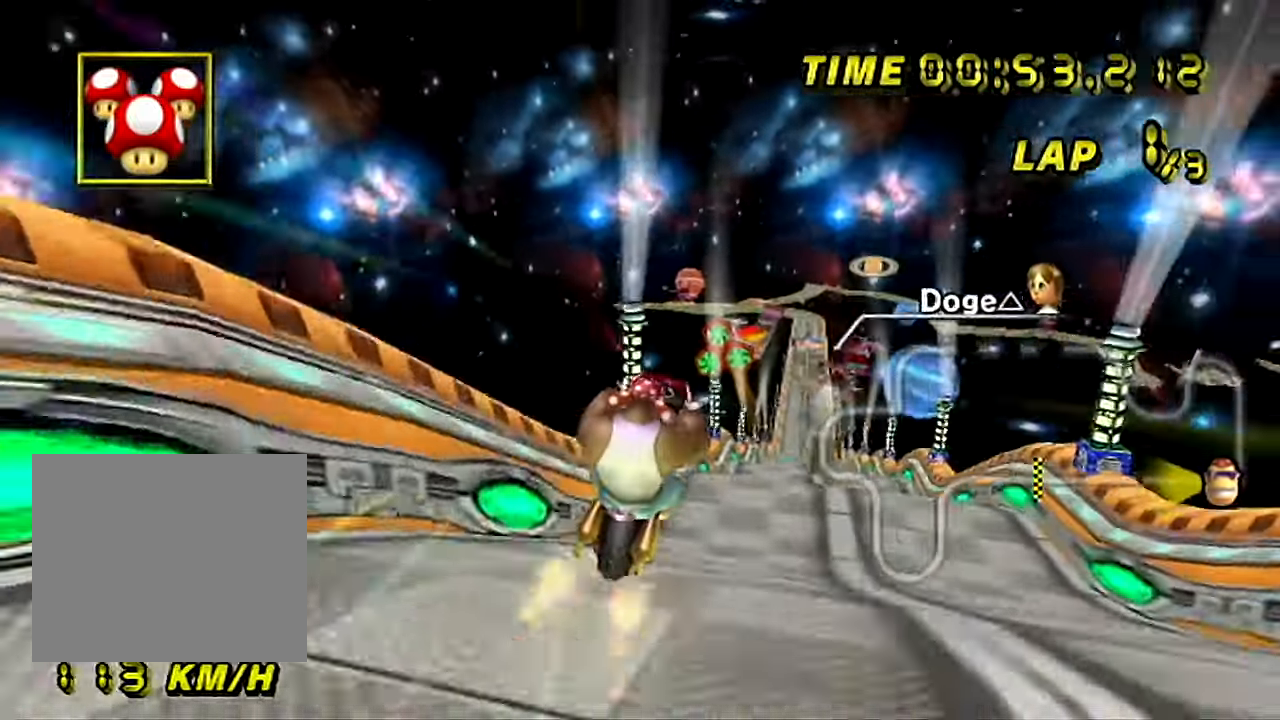
{"buttons": ["A"], "left_stick": "center", "events": [[83, "left_stick", "center"]]}
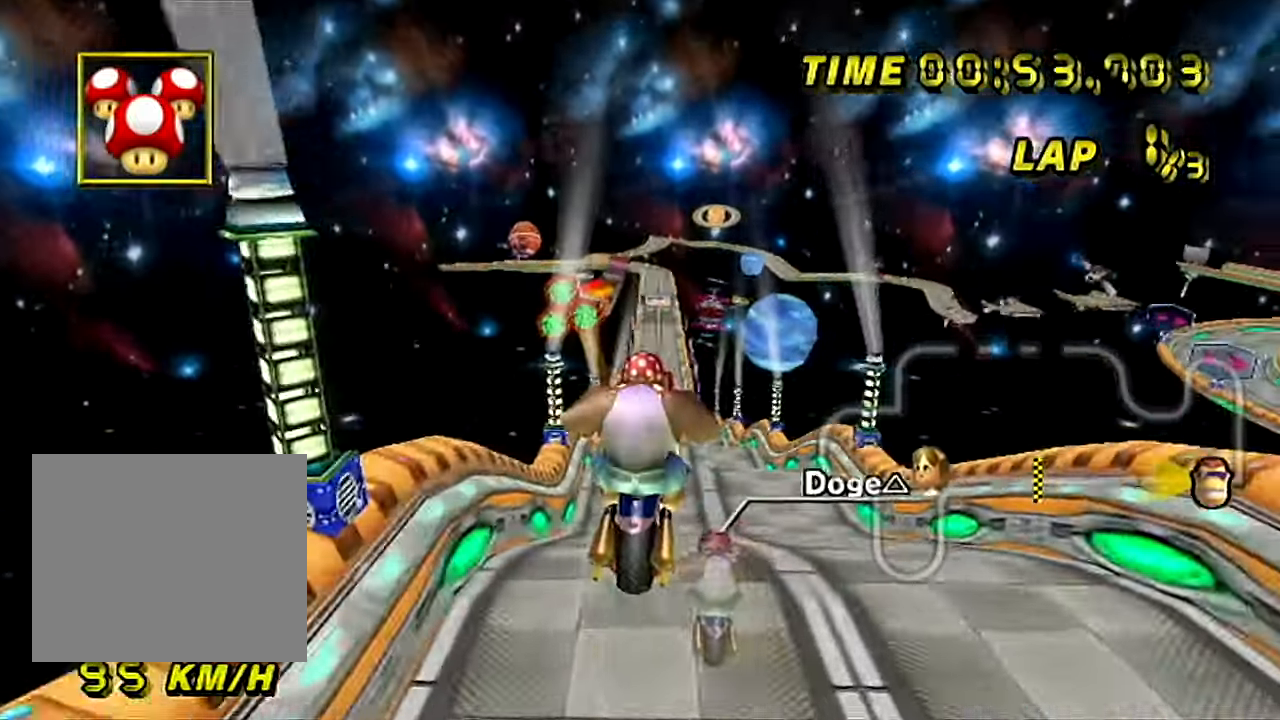
{"buttons": ["A"], "left_stick": "center", "events": [[184, "left_stick", "up"], [401, "left_stick", "center"]]}